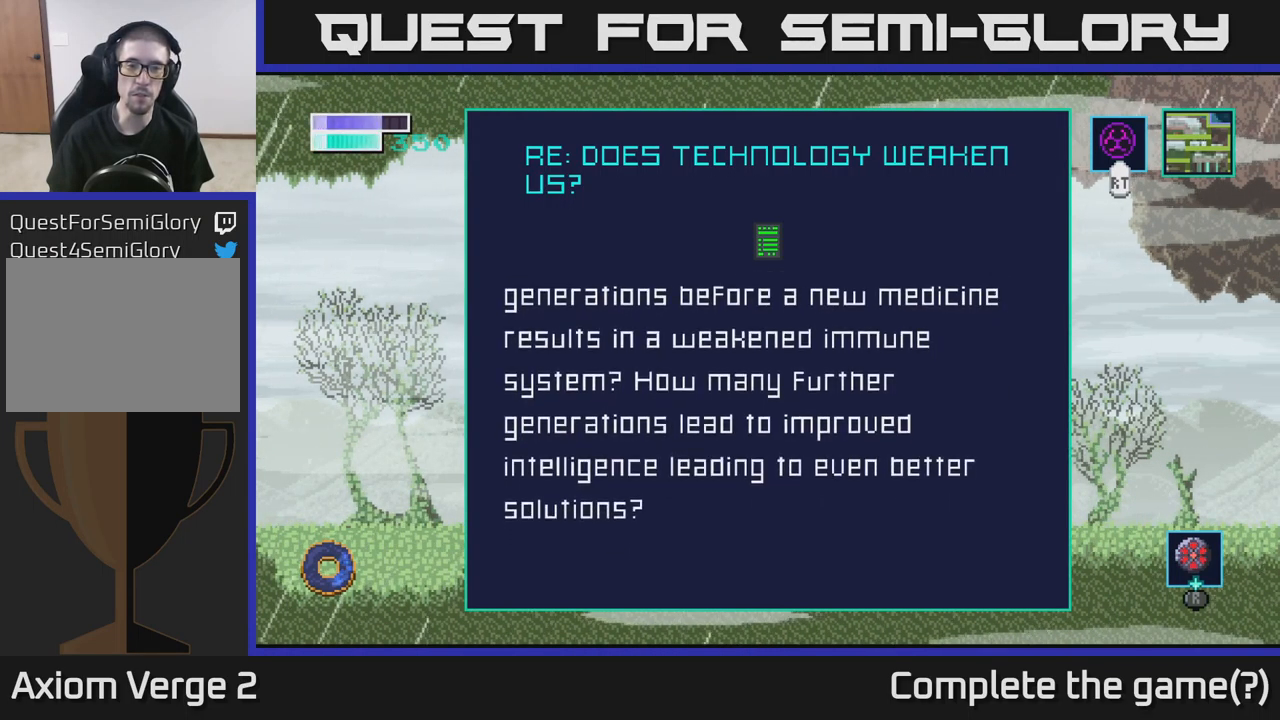
Gameplay with a controller (Xbox layout); each line is a JSON object with the inputs held at the frame after it. "events" lists button and stick changes between this image and that frame as [ms after this image, input, new state], when the widget could be followed in between.
{"buttons": [], "left_stick": "center", "right_stick": "center", "events": []}
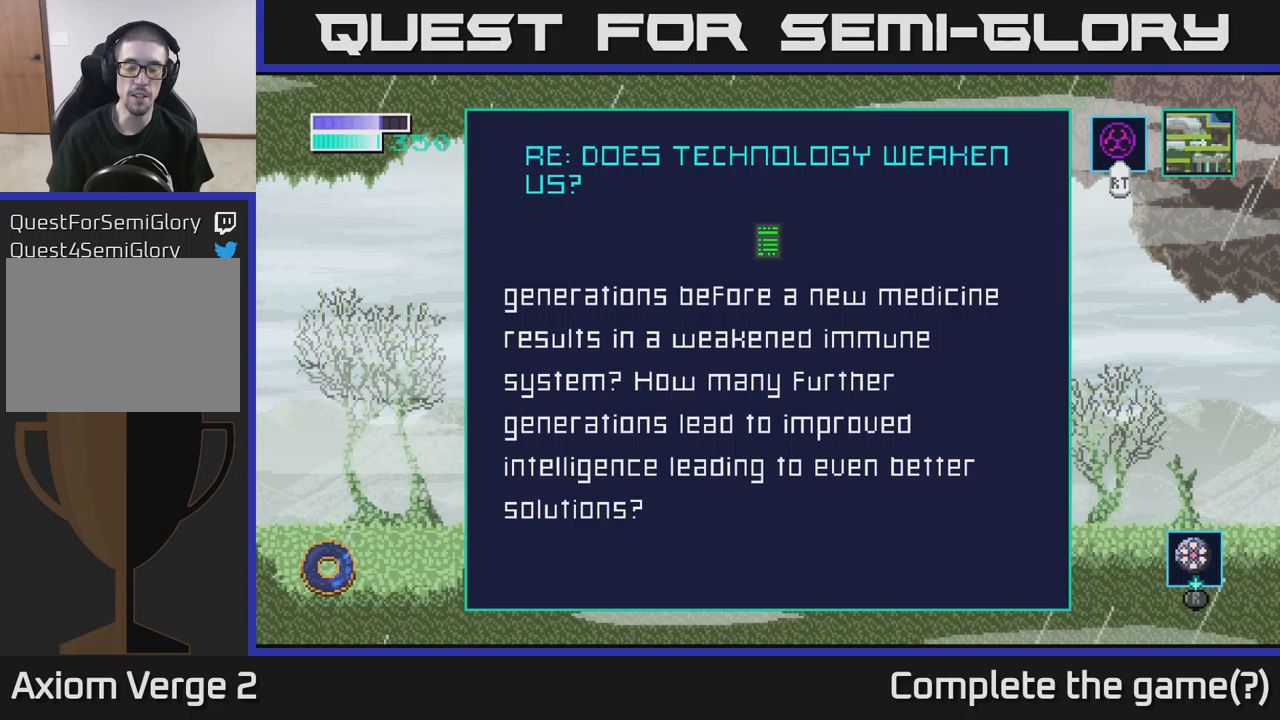
{"buttons": [], "left_stick": "center", "right_stick": "center", "events": []}
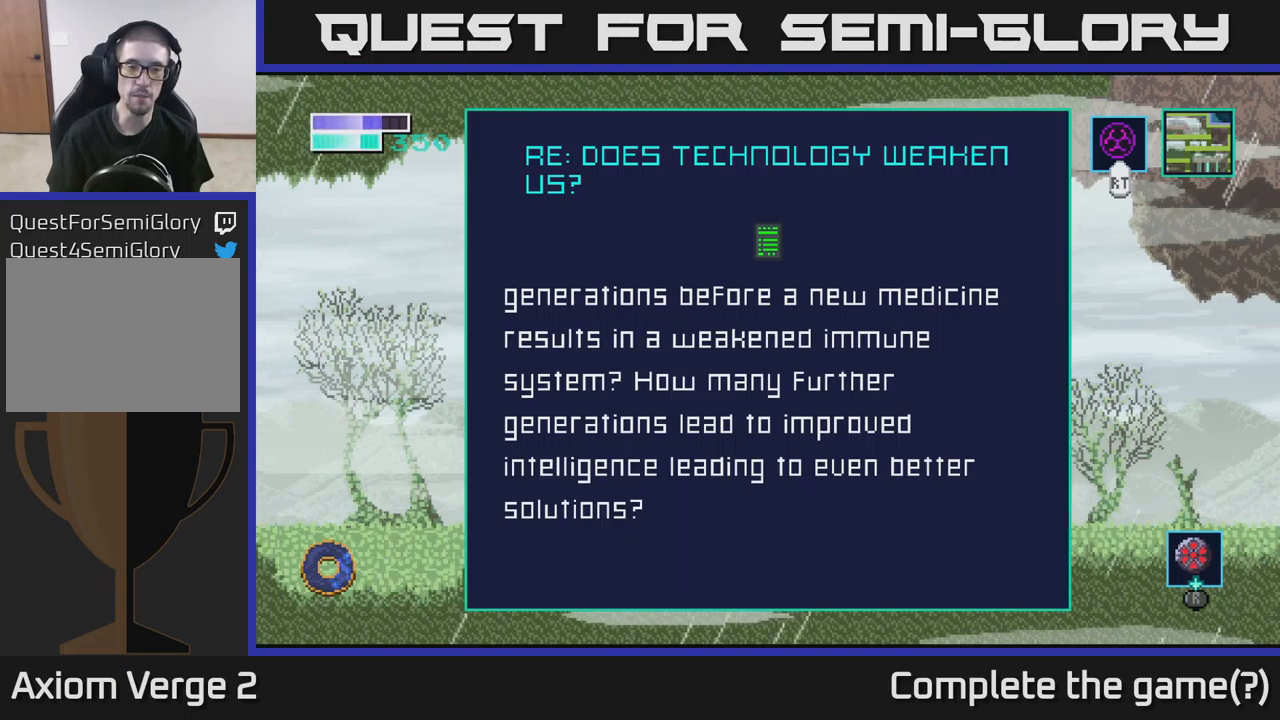
{"buttons": [], "left_stick": "center", "right_stick": "center", "events": []}
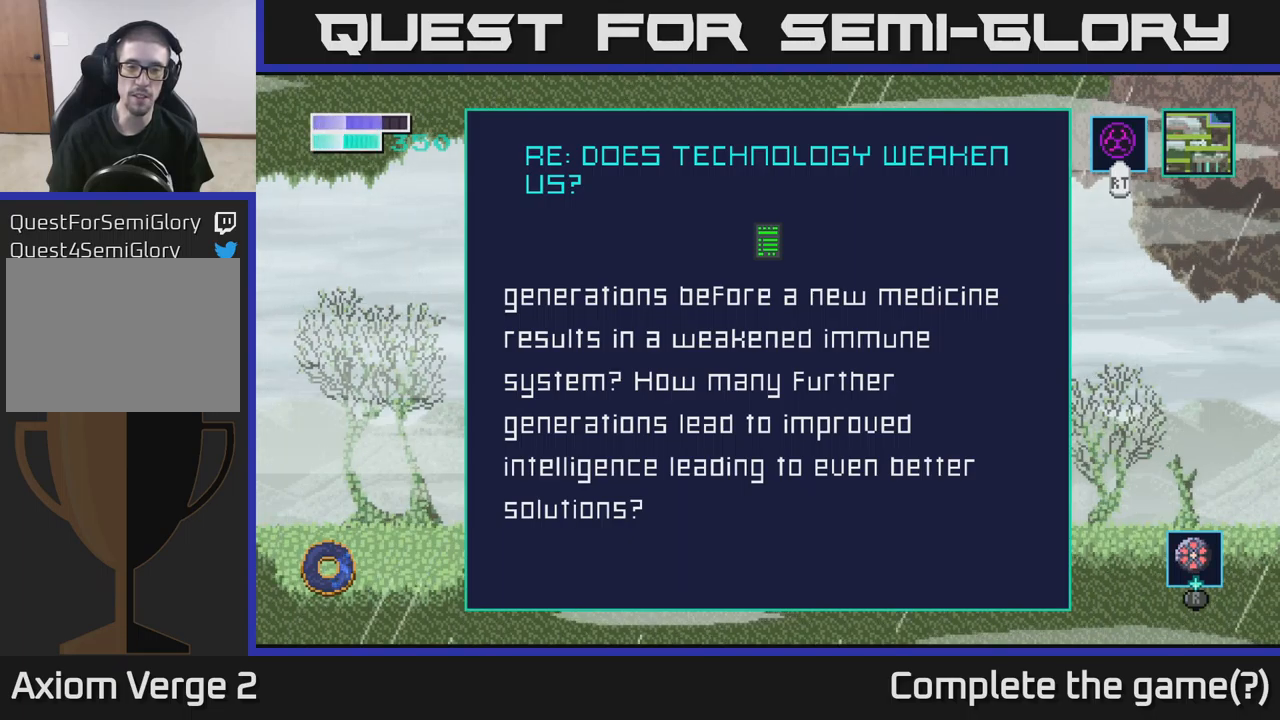
{"buttons": [], "left_stick": "down", "right_stick": "center", "events": [[66, "left_stick", "down"]]}
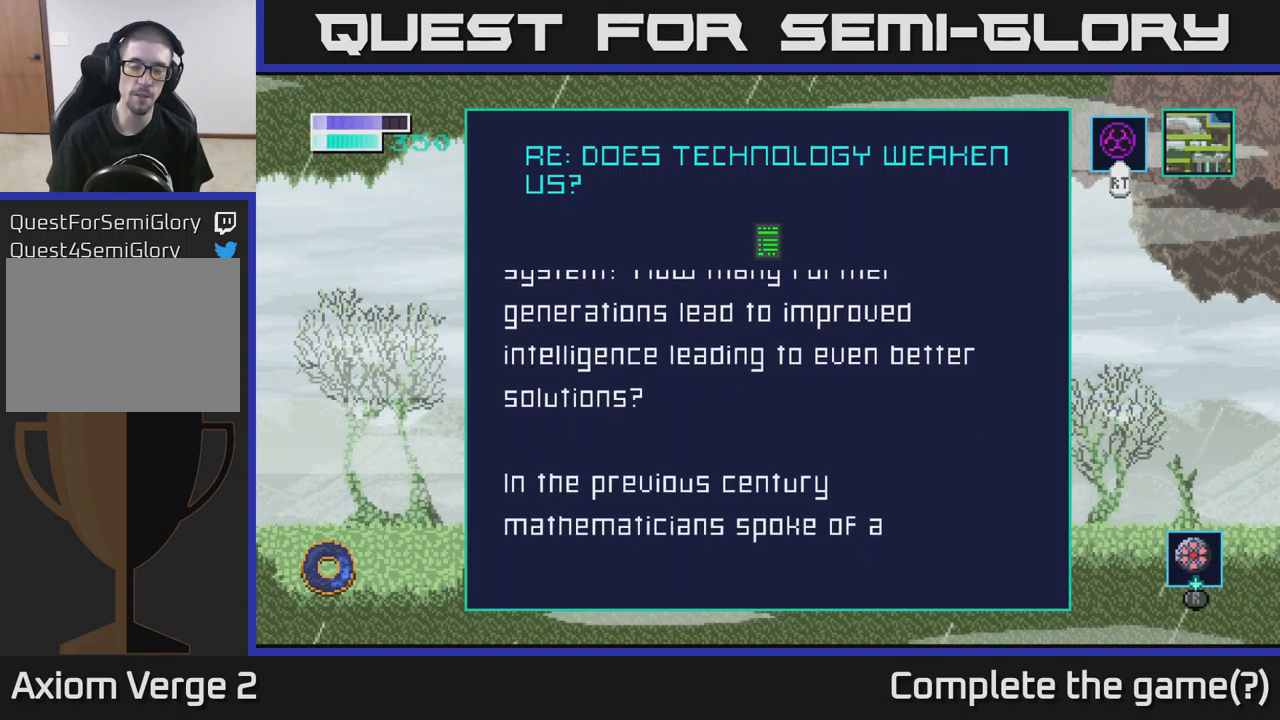
{"buttons": [], "left_stick": "down", "right_stick": "center", "events": []}
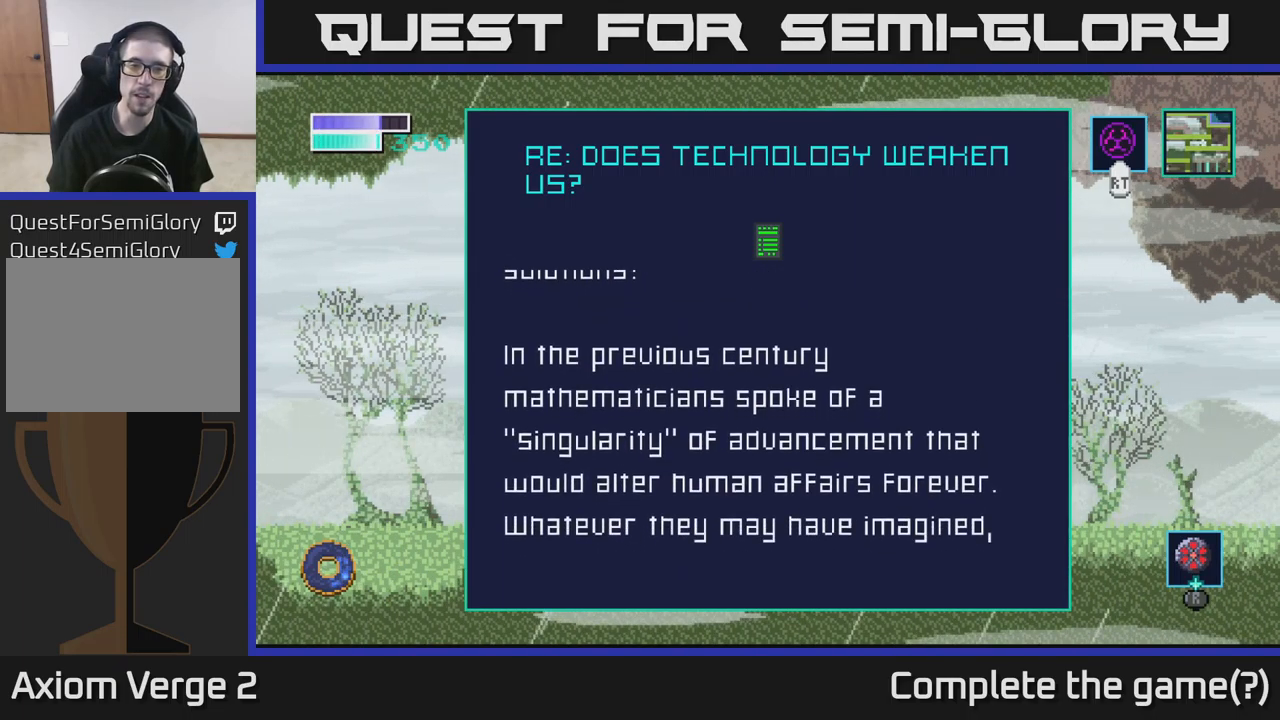
{"buttons": [], "left_stick": "center", "right_stick": "center", "events": [[283, "left_stick", "center"]]}
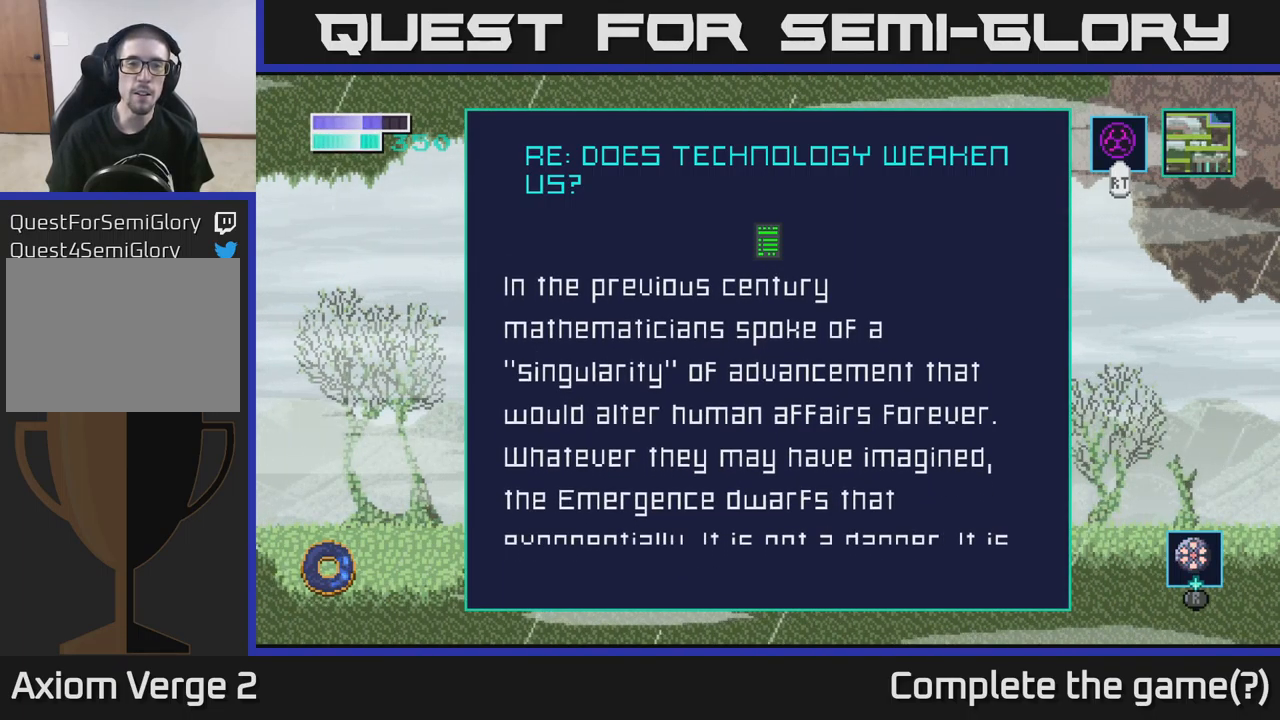
{"buttons": [], "left_stick": "center", "right_stick": "center", "events": []}
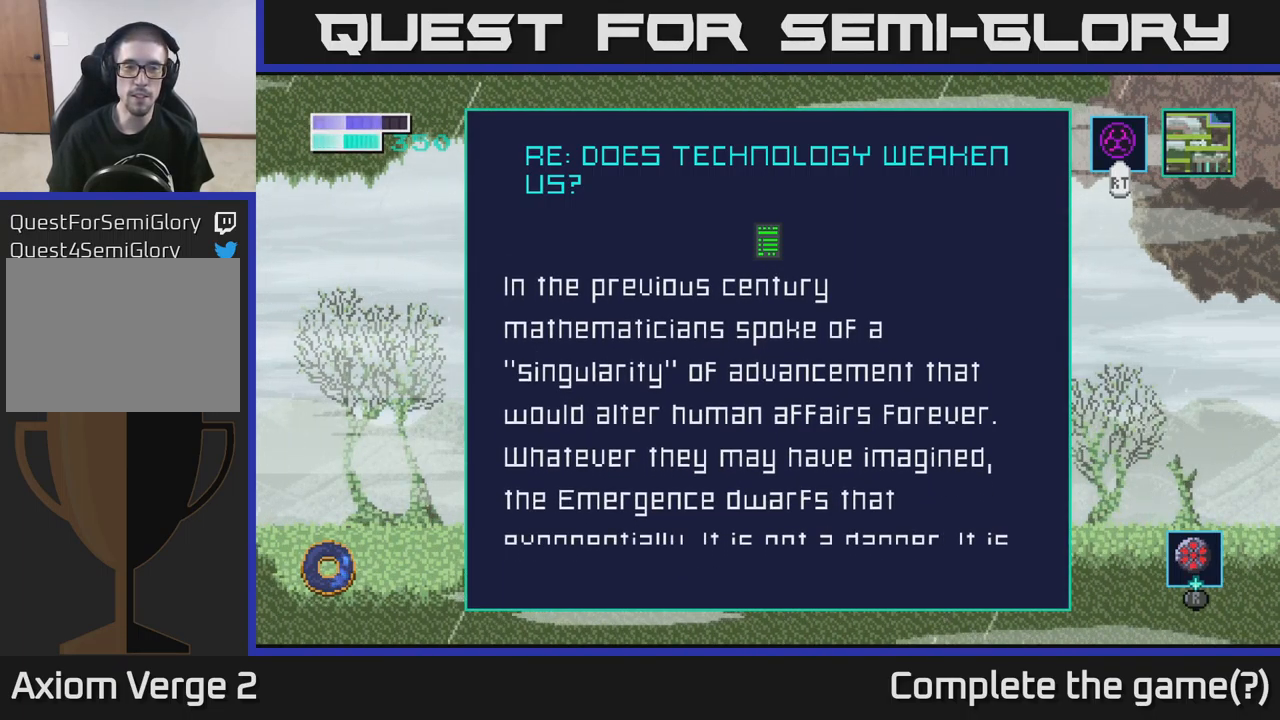
{"buttons": [], "left_stick": "center", "right_stick": "center", "events": []}
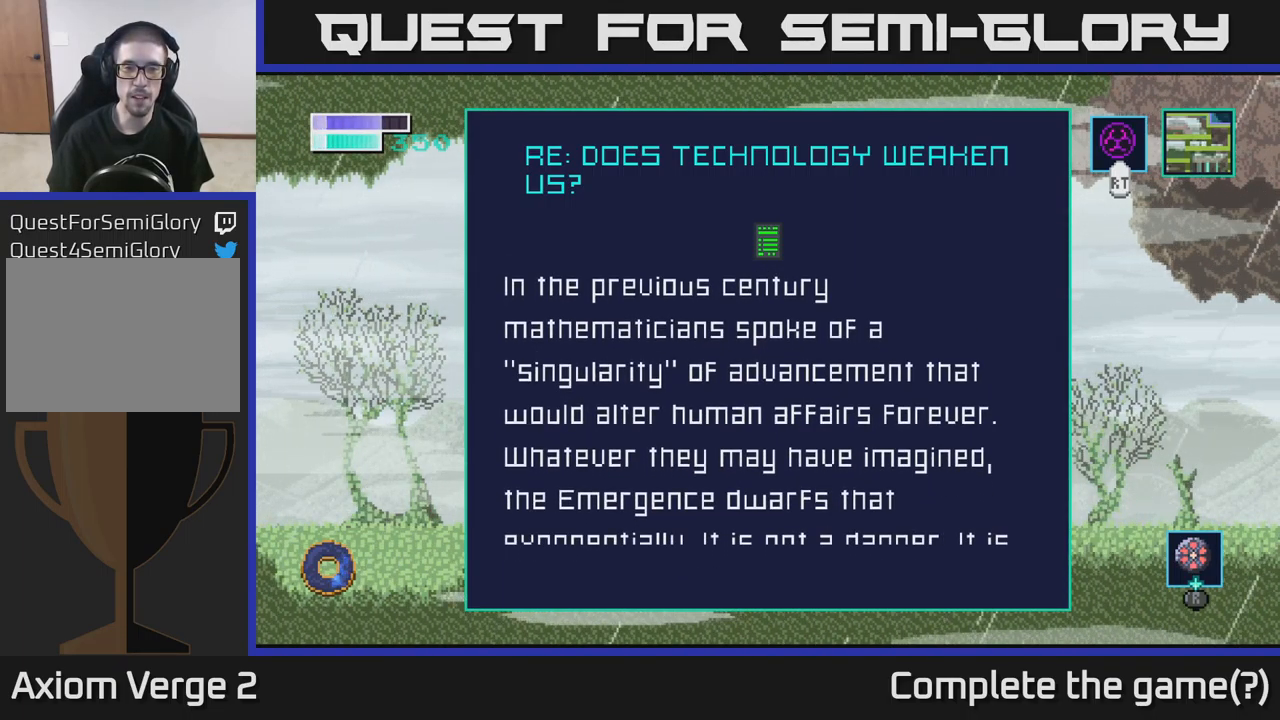
{"buttons": [], "left_stick": "center", "right_stick": "center", "events": []}
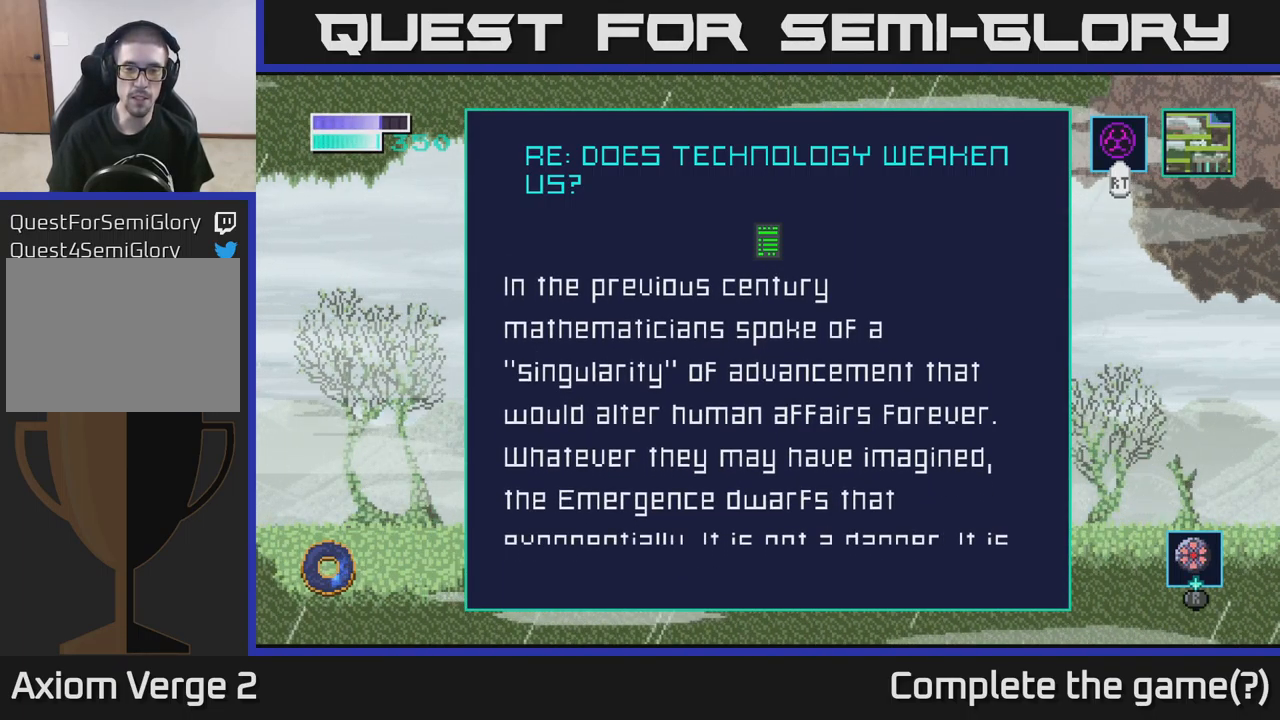
{"buttons": [], "left_stick": "center", "right_stick": "center", "events": []}
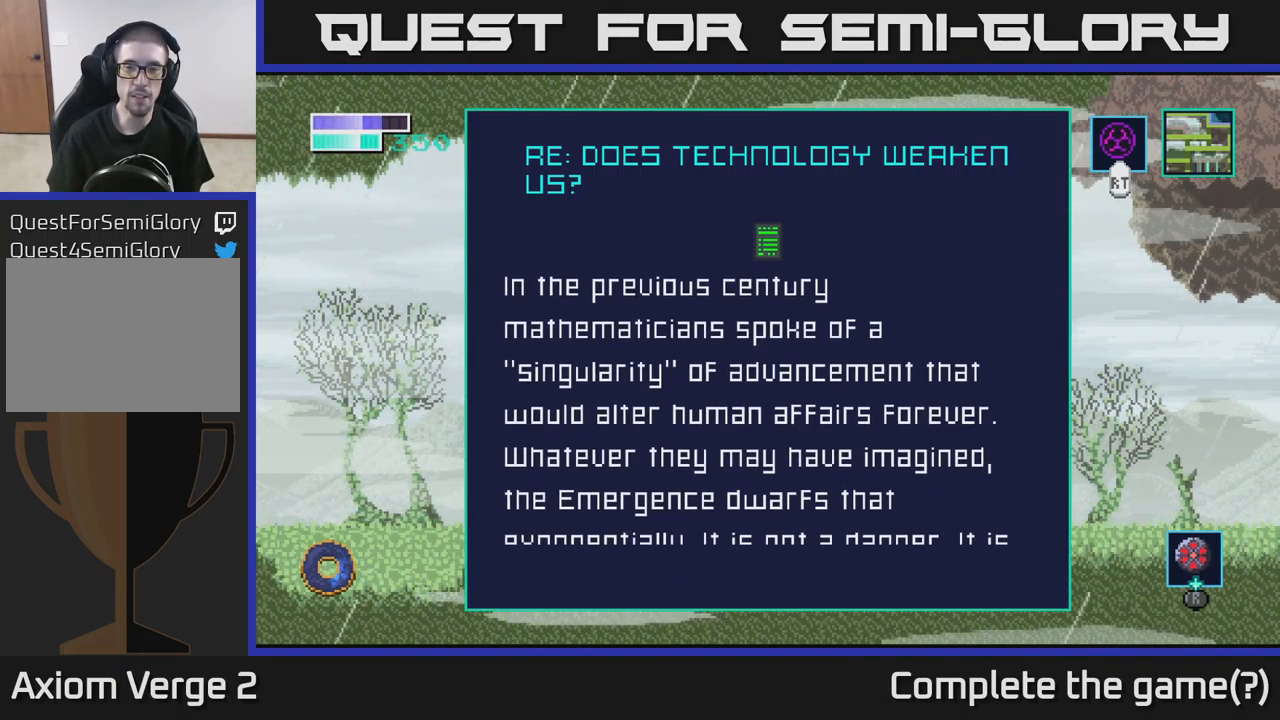
{"buttons": [], "left_stick": "center", "right_stick": "center", "events": []}
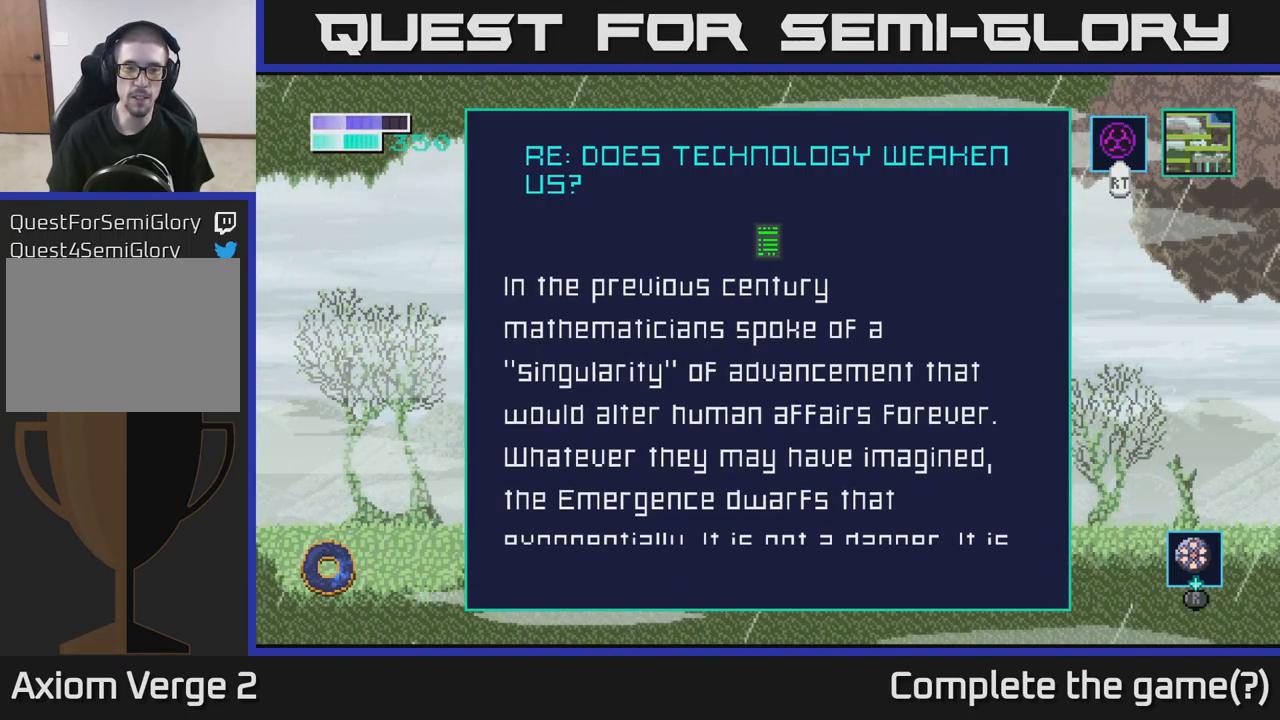
{"buttons": [], "left_stick": "center", "right_stick": "center", "events": []}
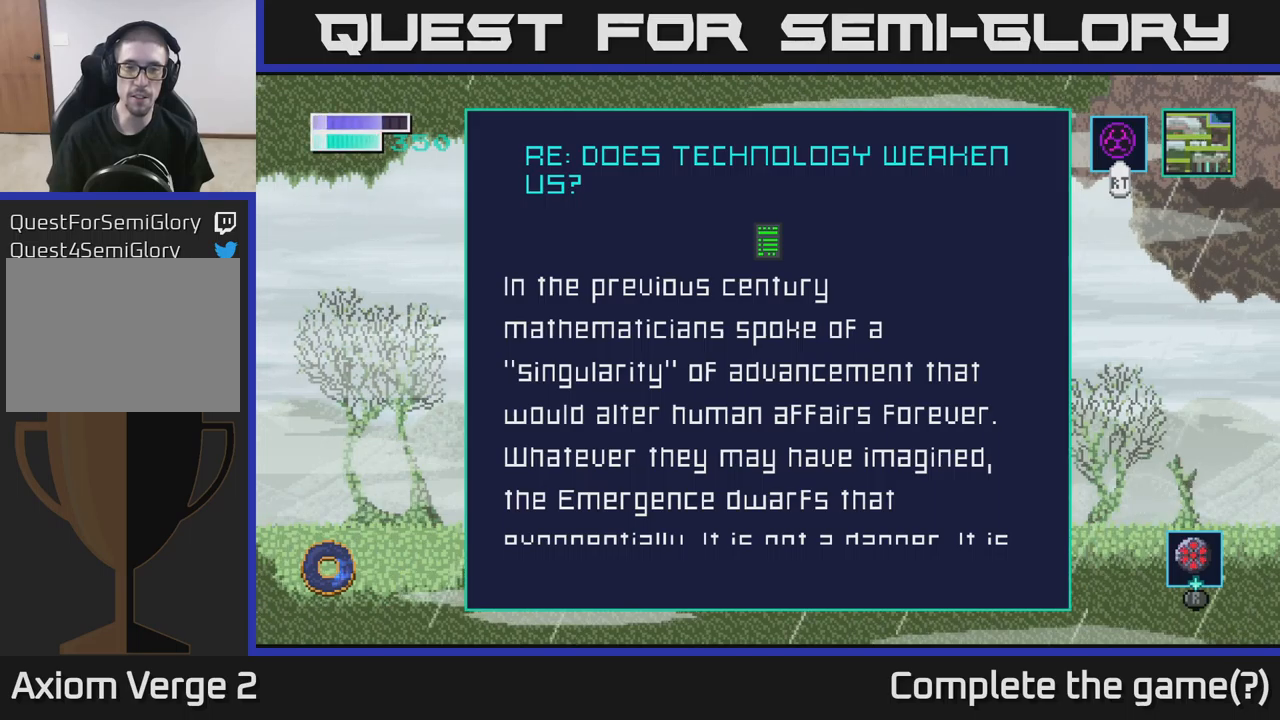
{"buttons": [], "left_stick": "center", "right_stick": "center", "events": []}
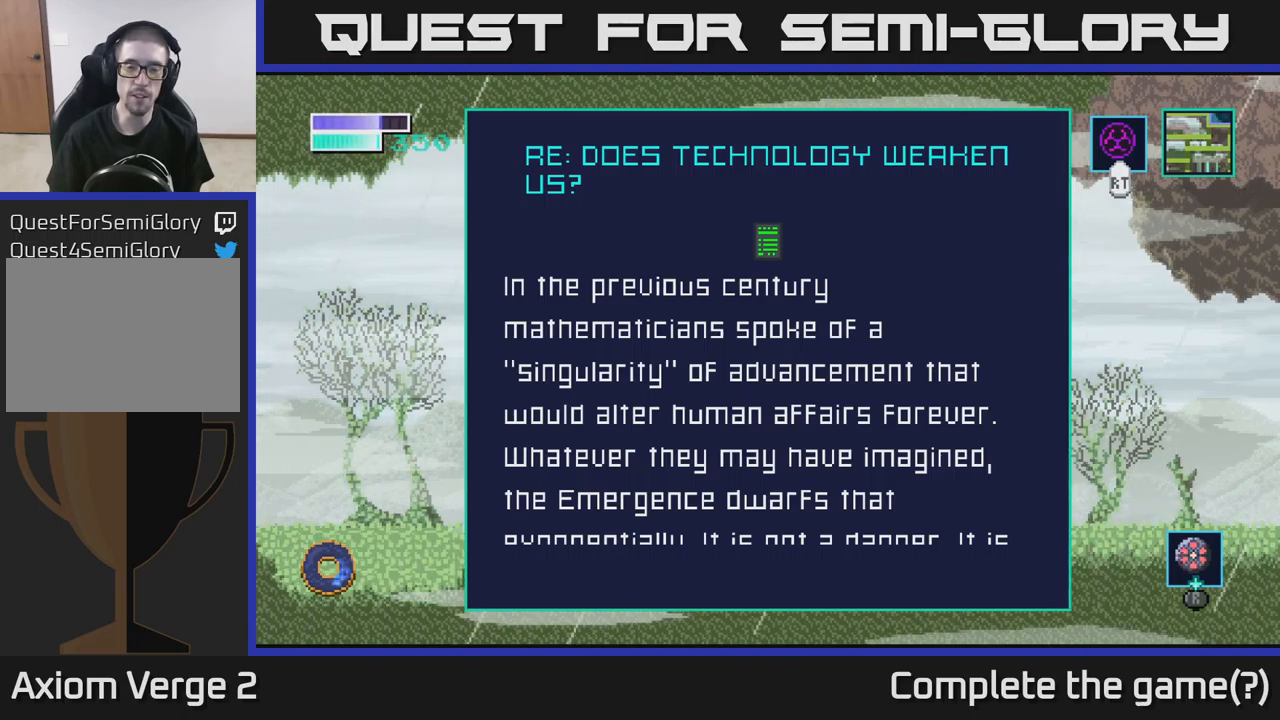
{"buttons": [], "left_stick": "center", "right_stick": "center", "events": []}
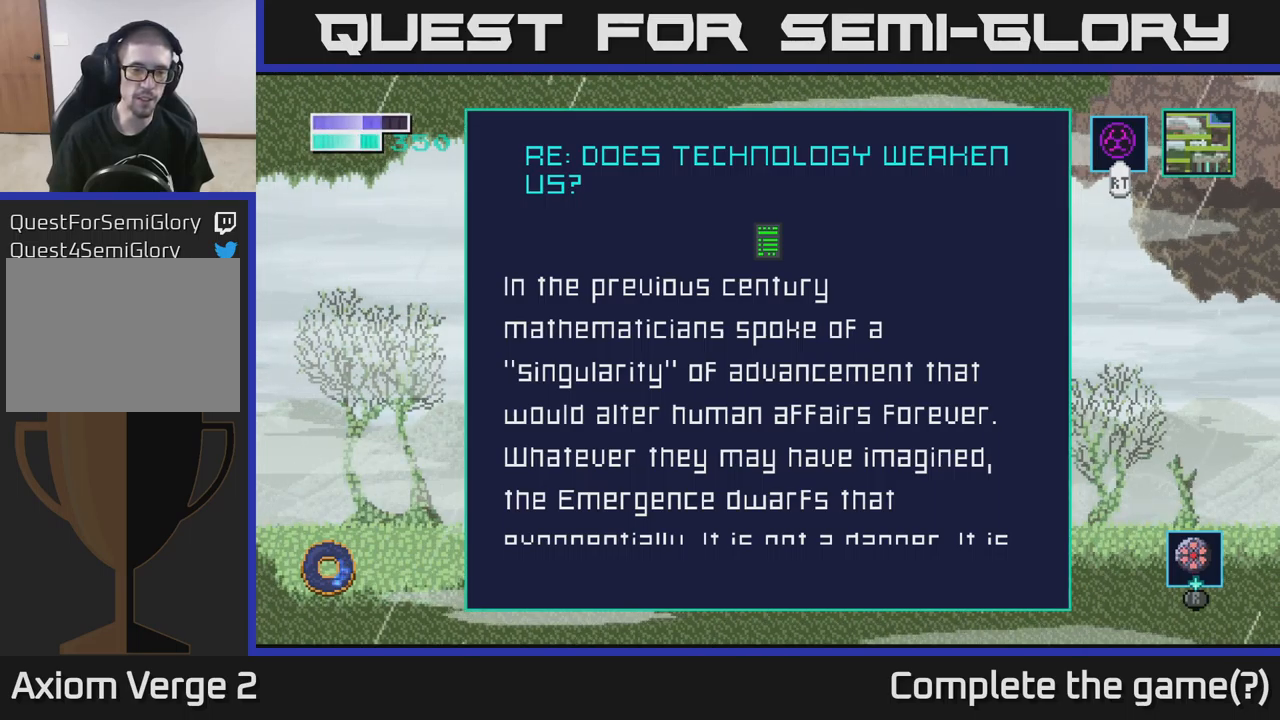
{"buttons": [], "left_stick": "down", "right_stick": "center", "events": [[33, "left_stick", "down"]]}
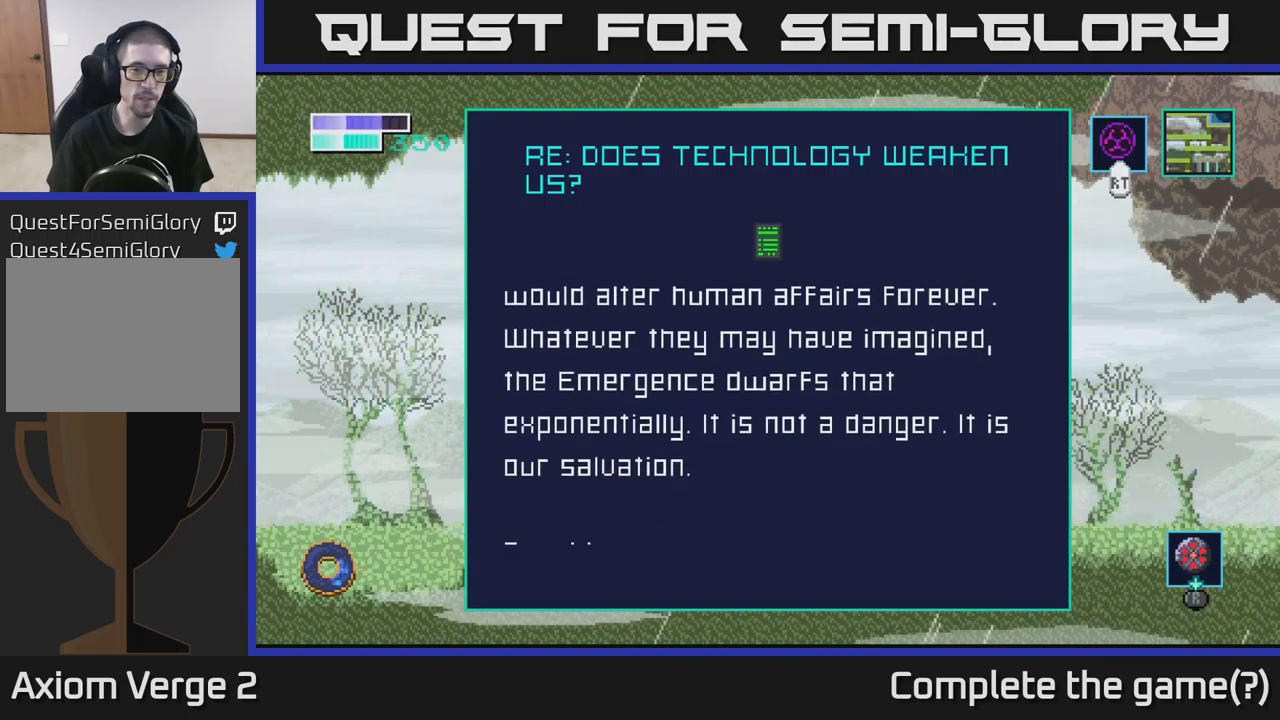
{"buttons": [], "left_stick": "center", "right_stick": "center", "events": [[133, "left_stick", "center"]]}
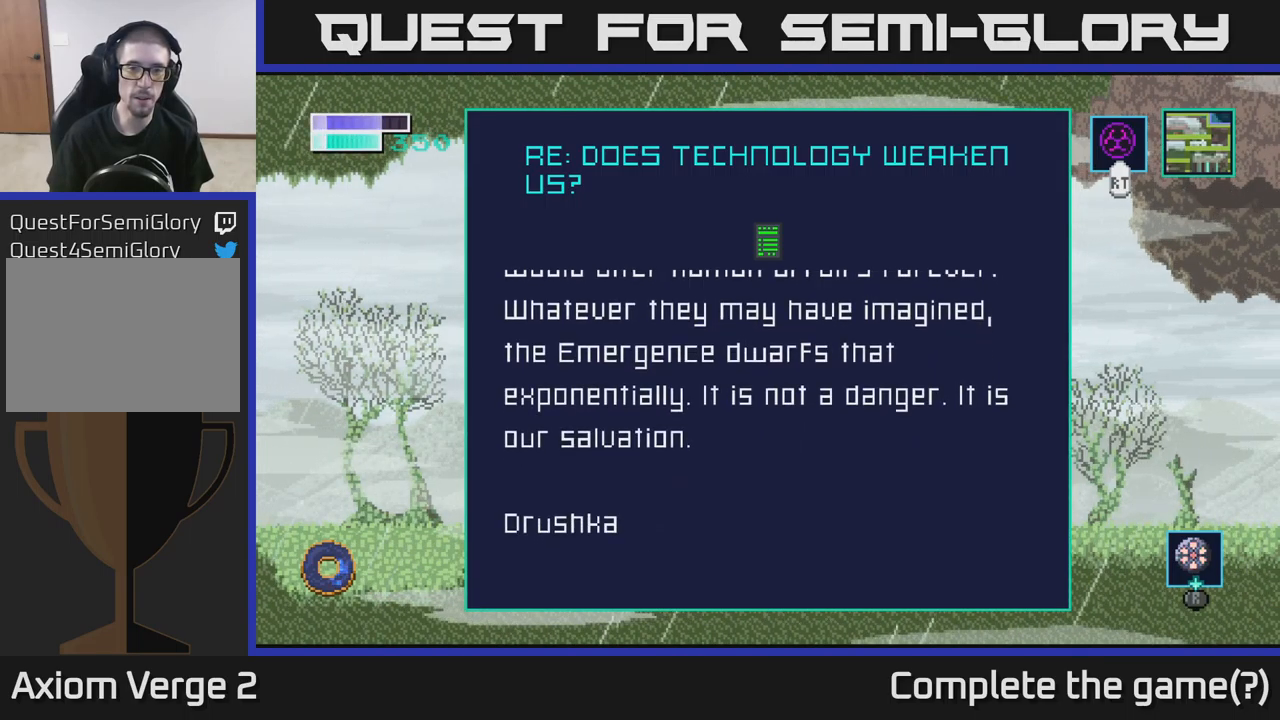
{"buttons": [], "left_stick": "center", "right_stick": "center", "events": []}
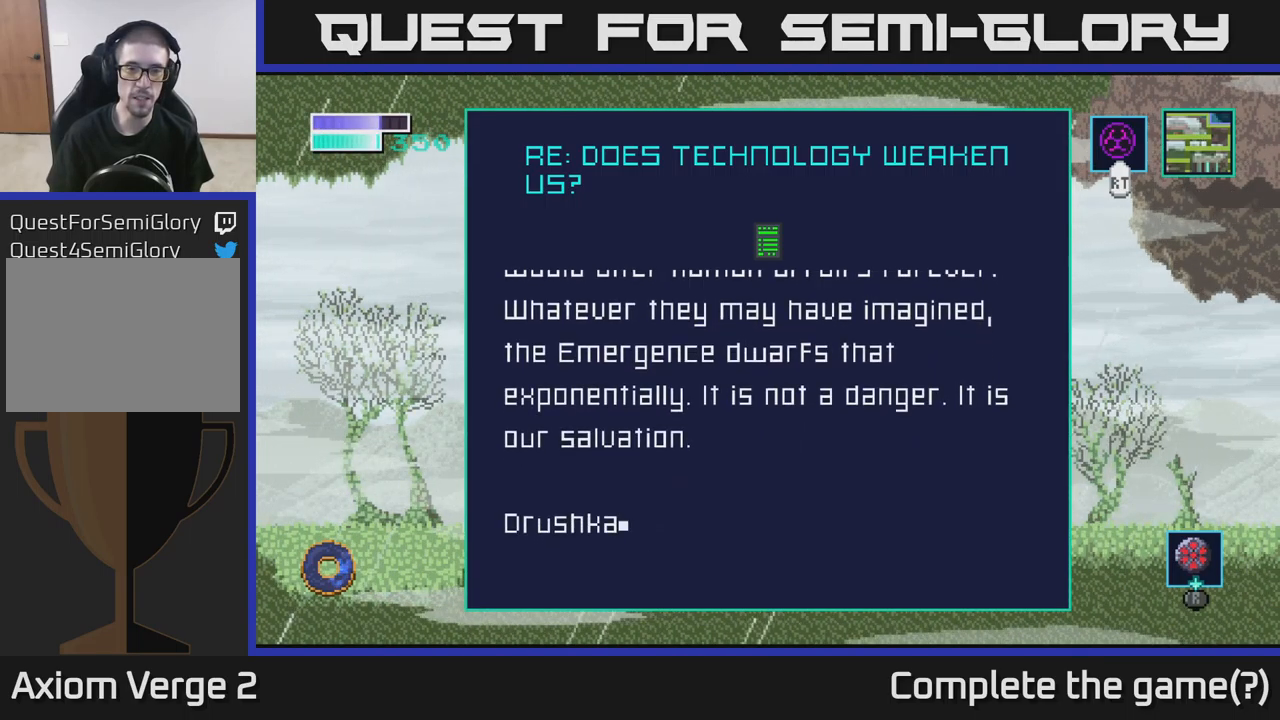
{"buttons": [], "left_stick": "center", "right_stick": "center", "events": []}
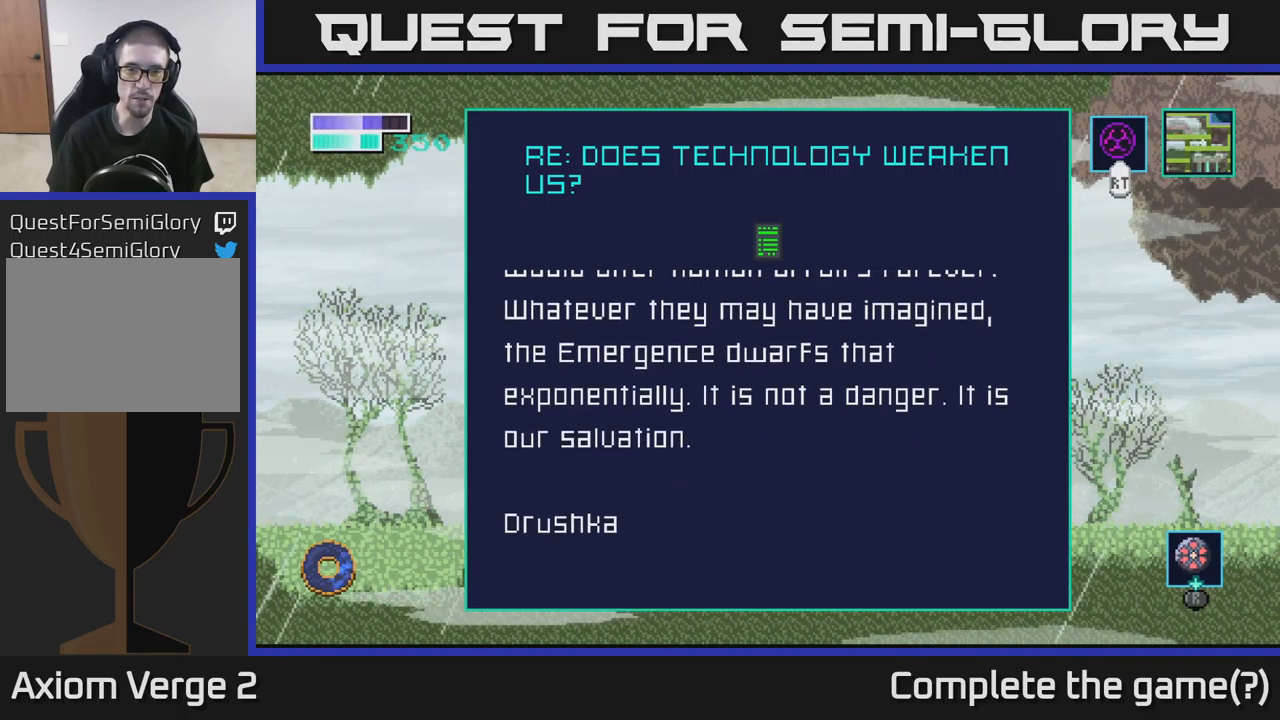
{"buttons": [], "left_stick": "center", "right_stick": "center", "events": []}
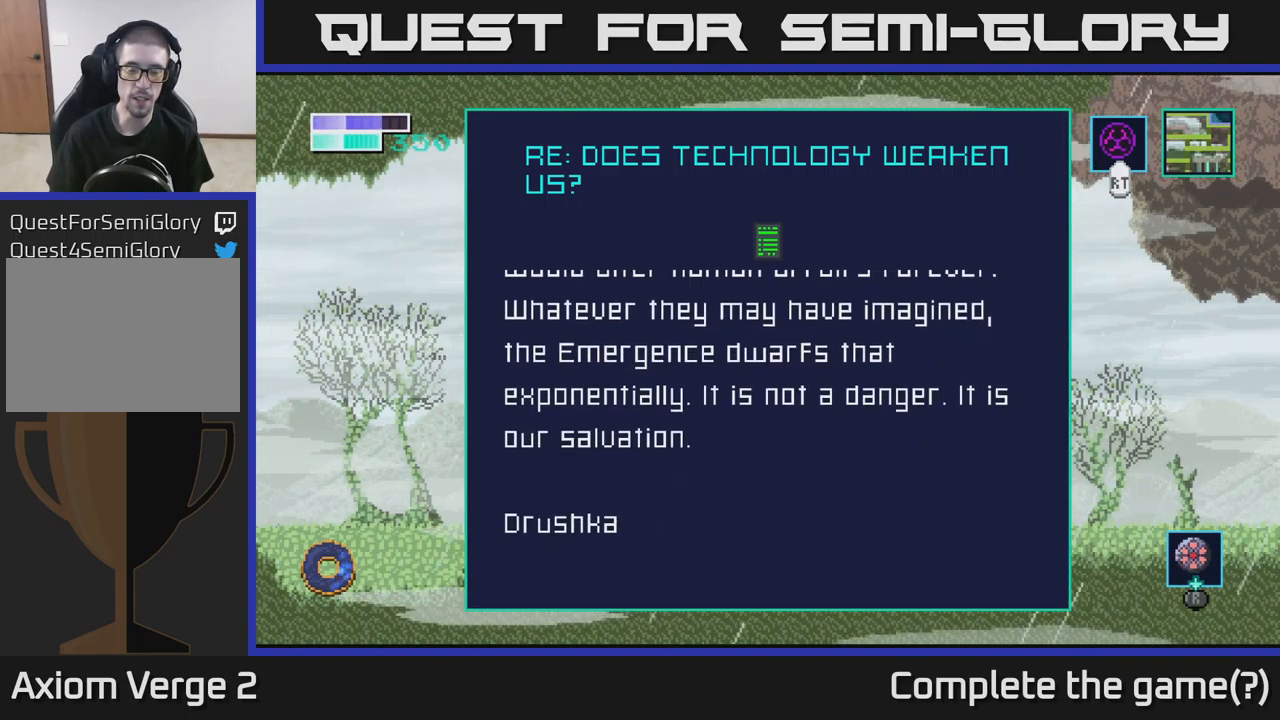
{"buttons": [], "left_stick": "center", "right_stick": "center", "events": []}
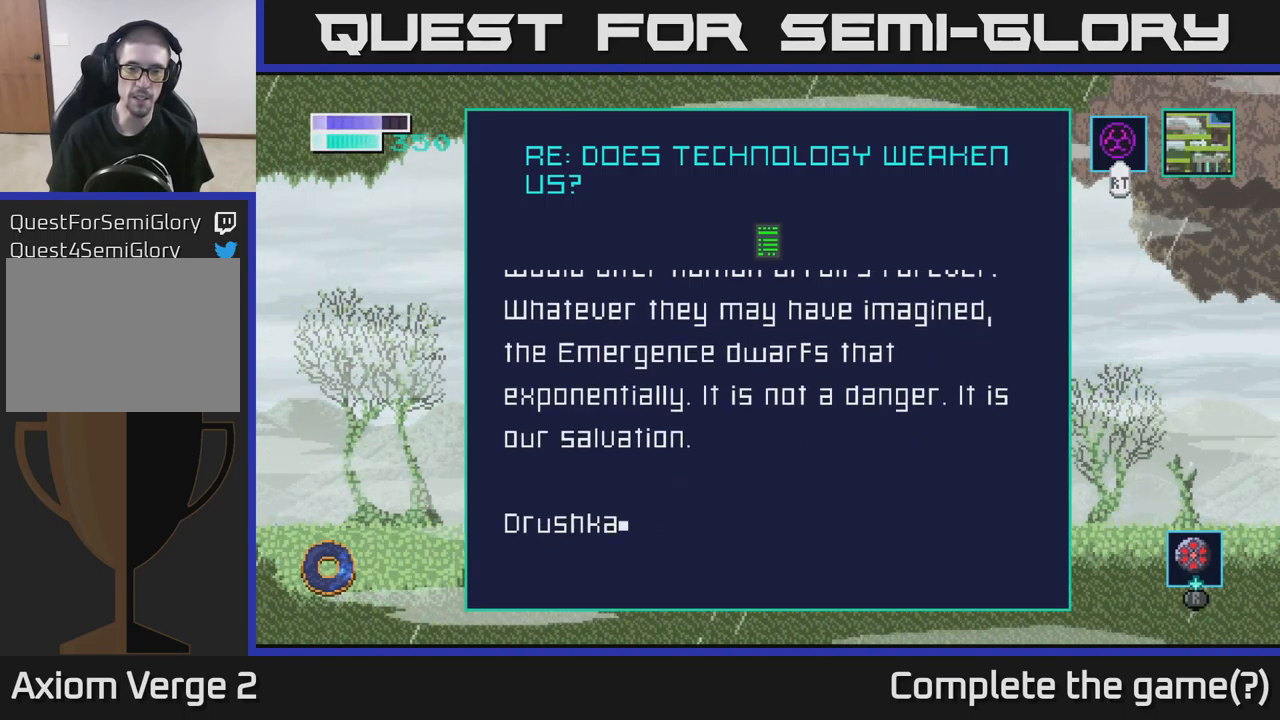
{"buttons": [], "left_stick": "center", "right_stick": "center", "events": []}
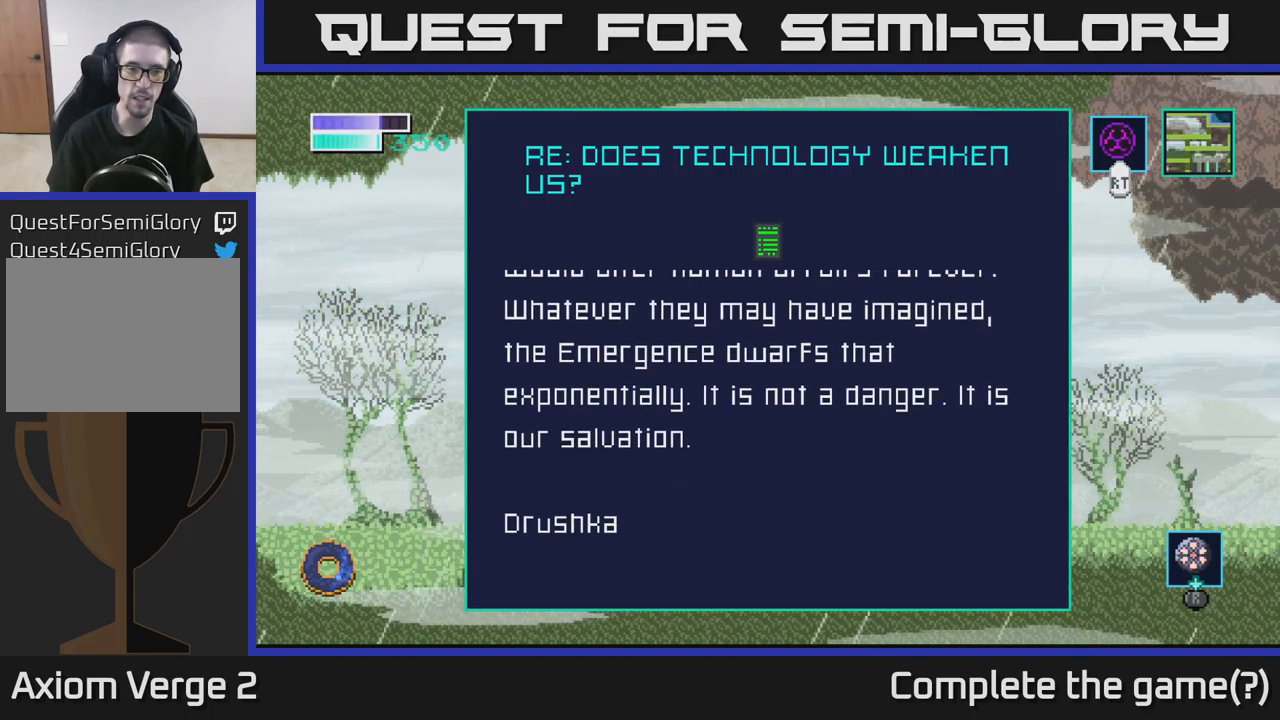
{"buttons": [], "left_stick": "center", "right_stick": "center", "events": [[67, "left_stick", "down"], [250, "left_stick", "center"]]}